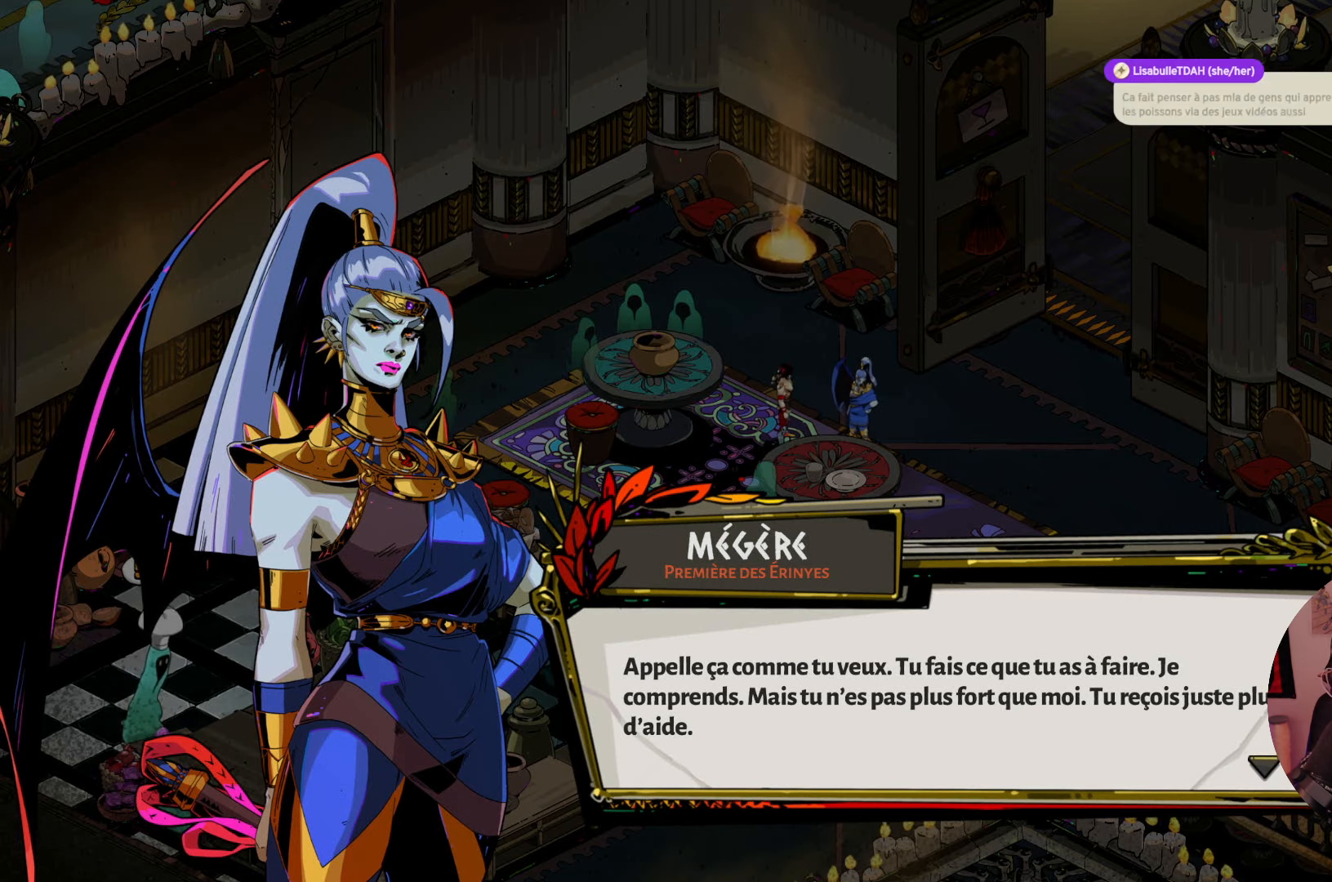
Gameplay with a controller (Xbox layout); each line is a JSON object with the inputs held at the frame after it. "events" lists button and stick changes between this image and that frame as [ms after this image, input, new state], when the widget could be followed in between. Not read: L3 R3.
{"buttons": [], "left_stick": "center", "right_stick": "center", "events": [[84, "A", "down"], [267, "A", "up"]]}
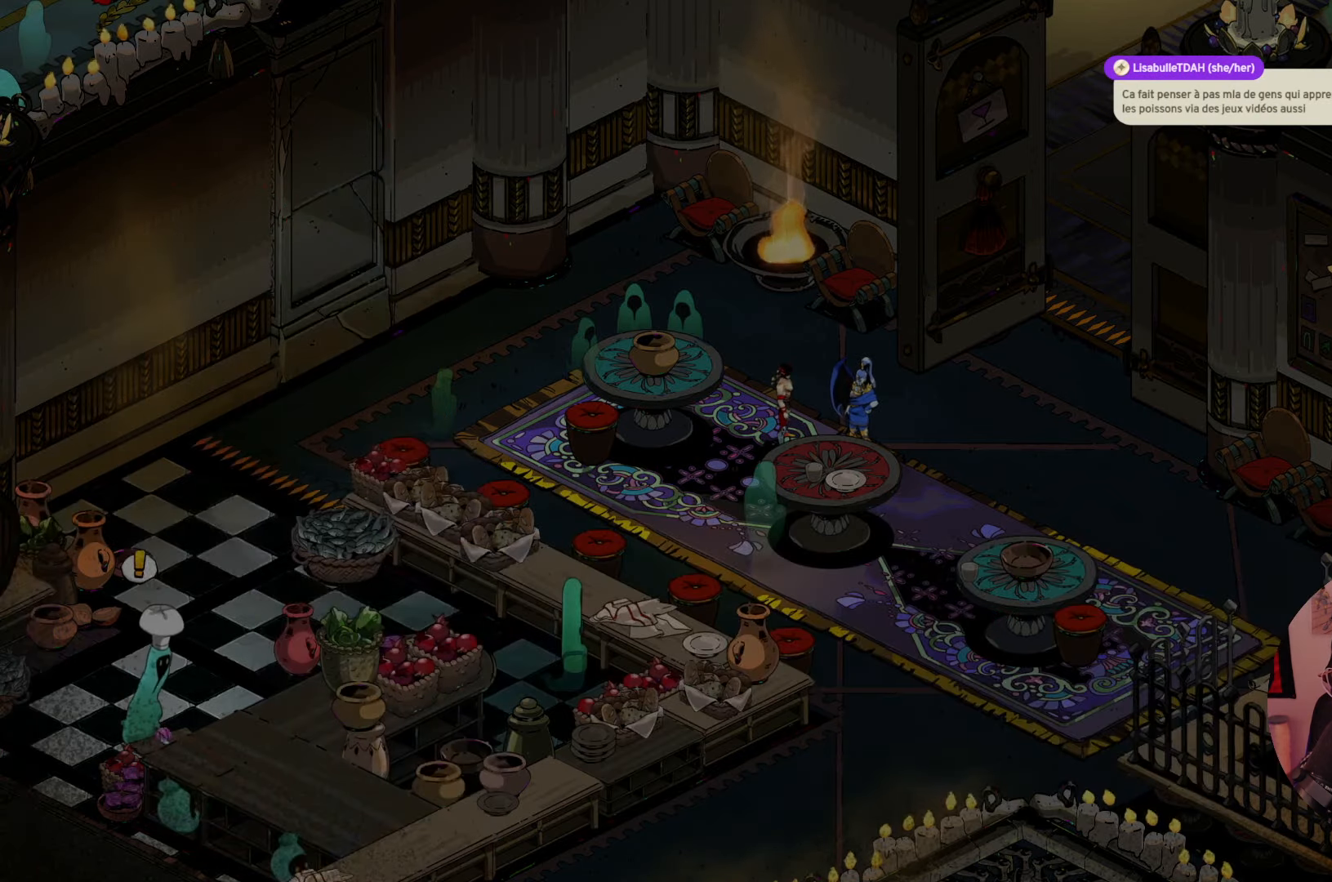
{"buttons": [], "left_stick": "center", "right_stick": "center", "events": []}
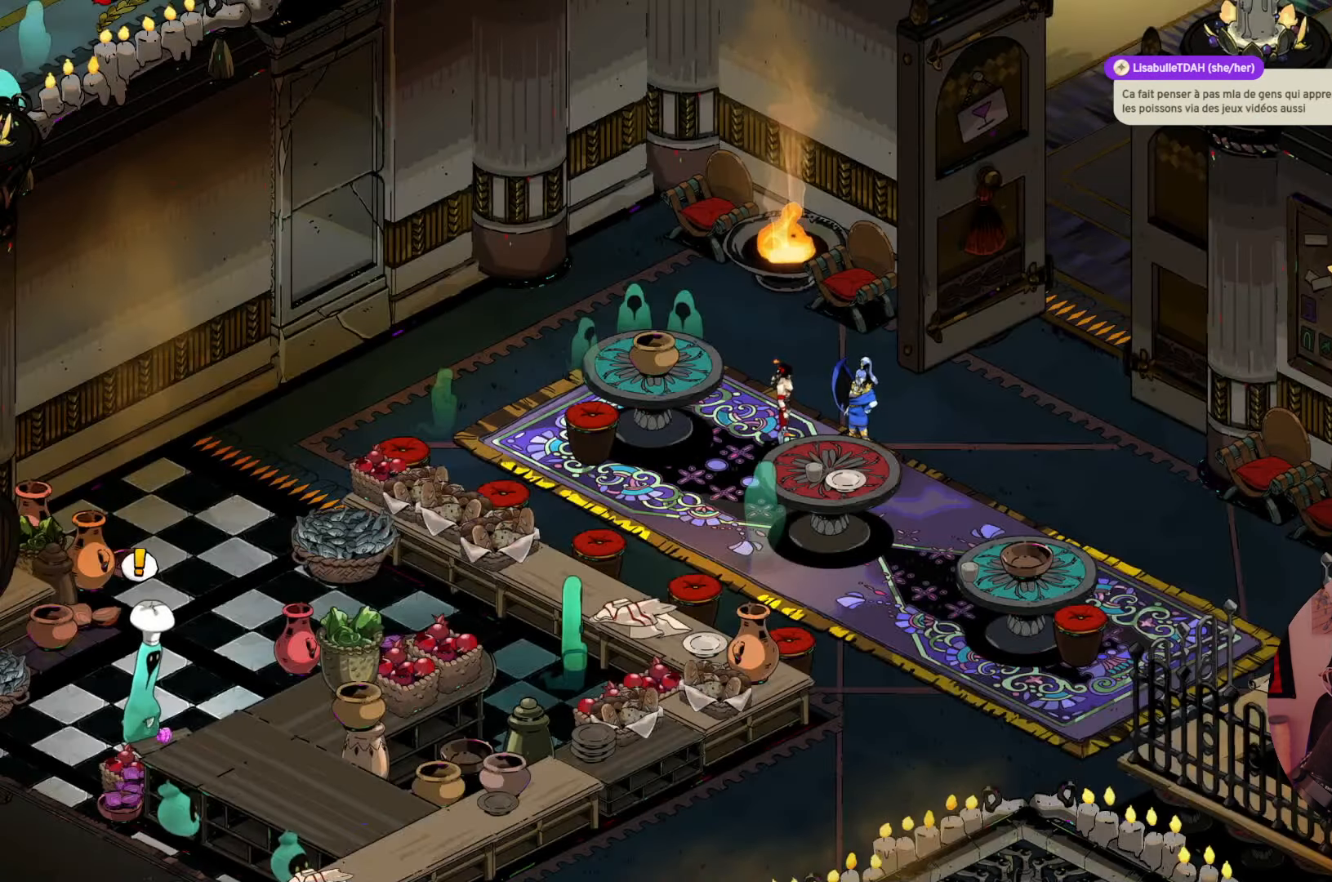
{"buttons": [], "left_stick": "center", "right_stick": "center", "events": []}
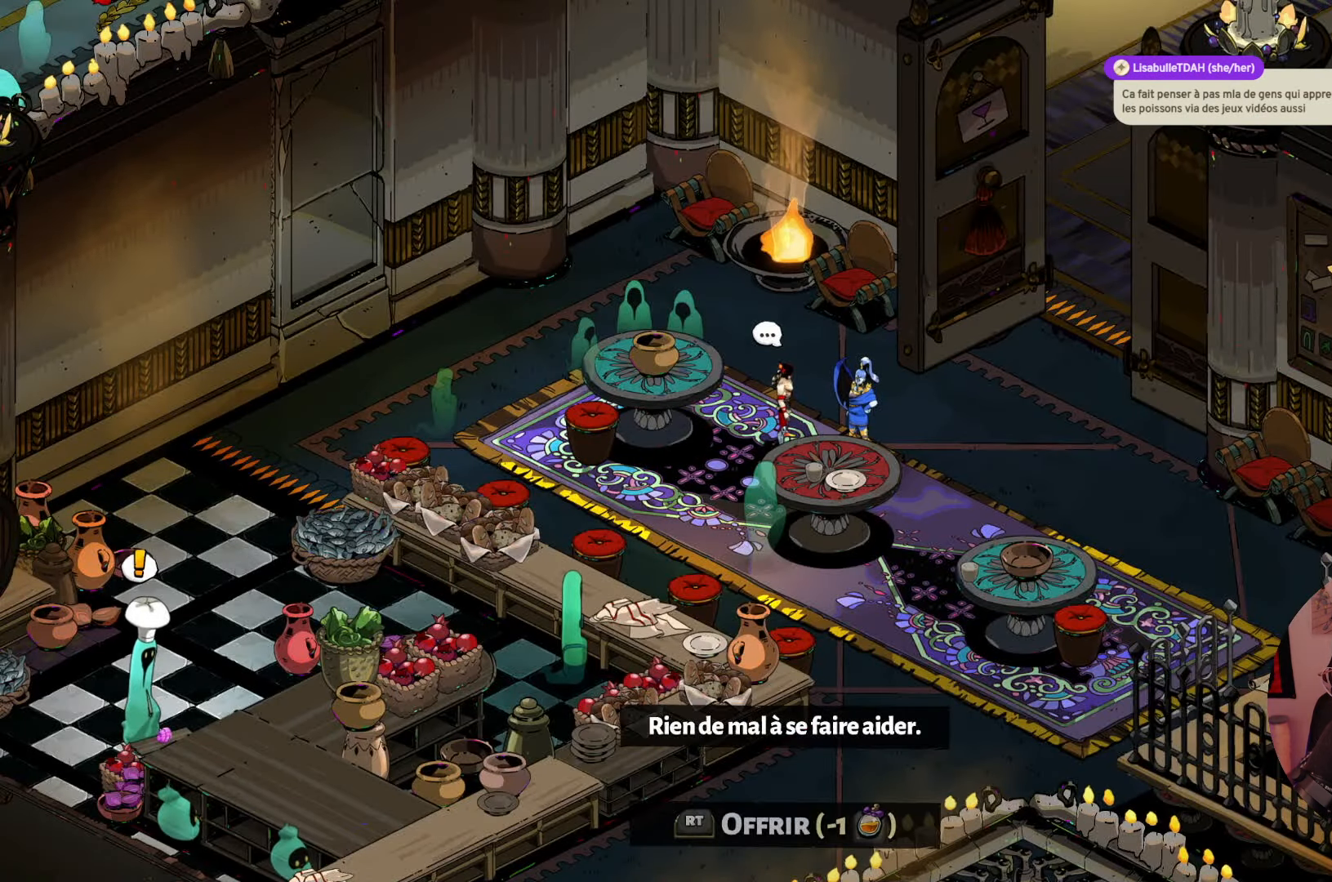
{"buttons": [], "left_stick": "center", "right_stick": "center", "events": []}
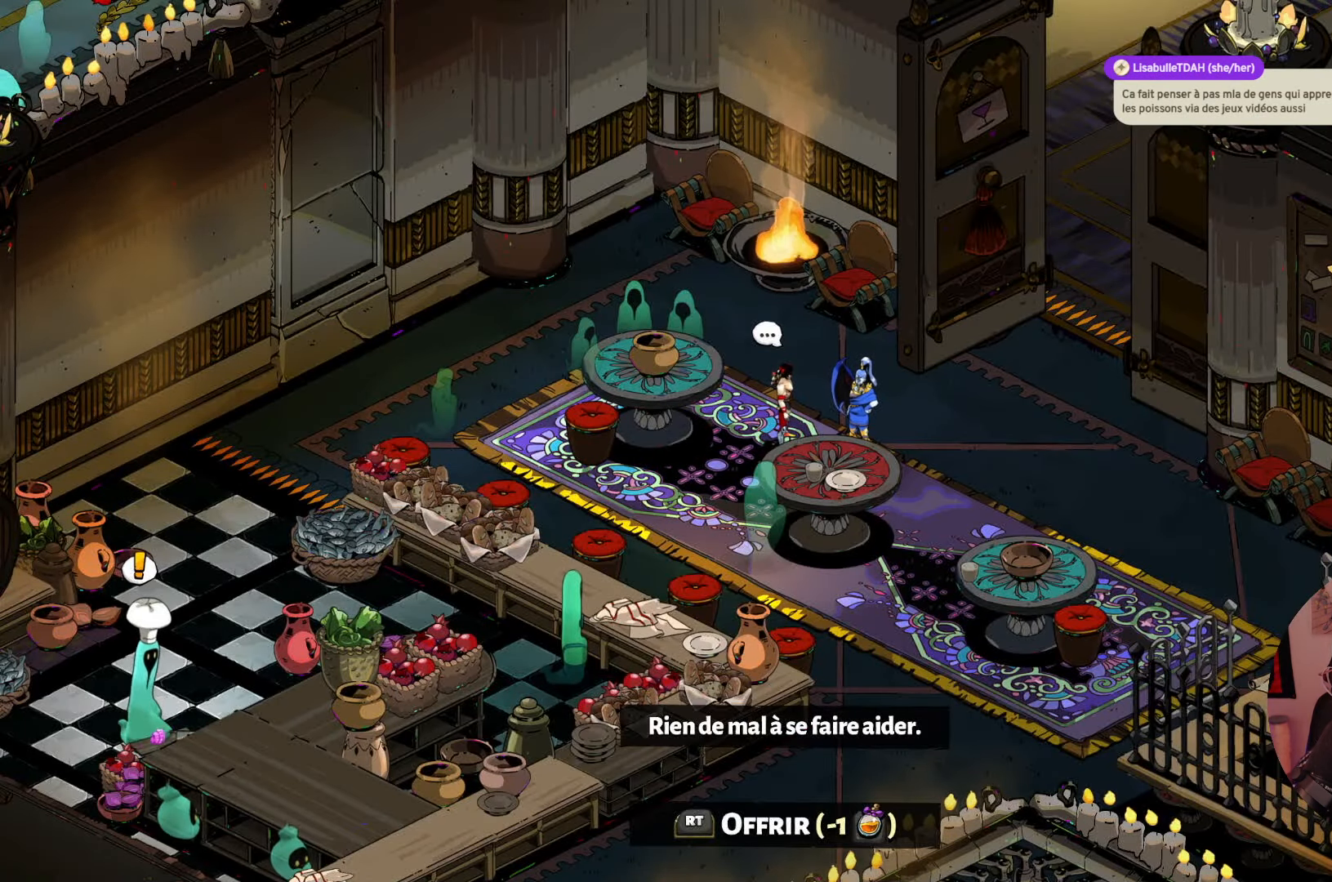
{"buttons": [], "left_stick": "center", "right_stick": "center", "events": []}
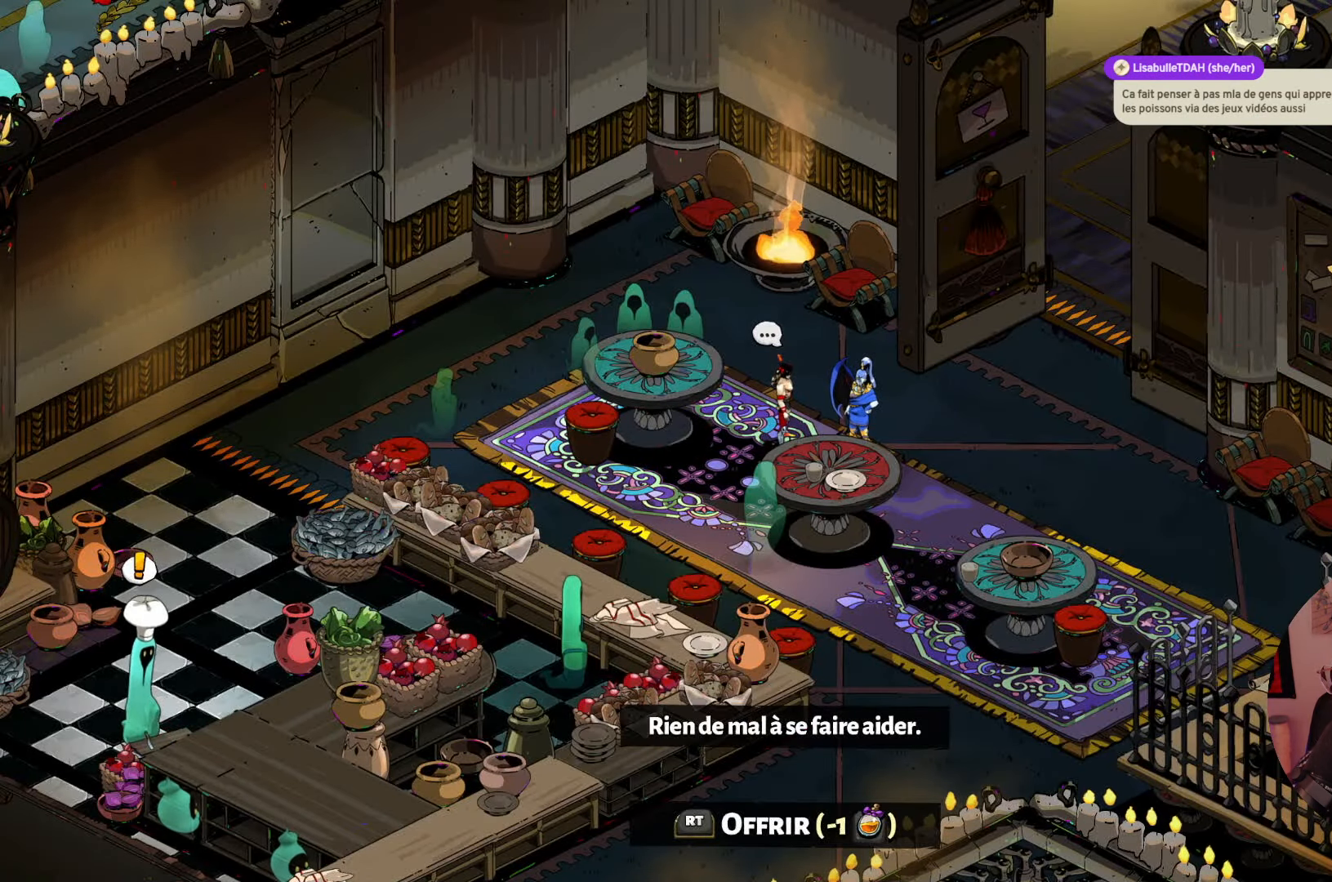
{"buttons": [], "left_stick": "center", "right_stick": "center", "events": []}
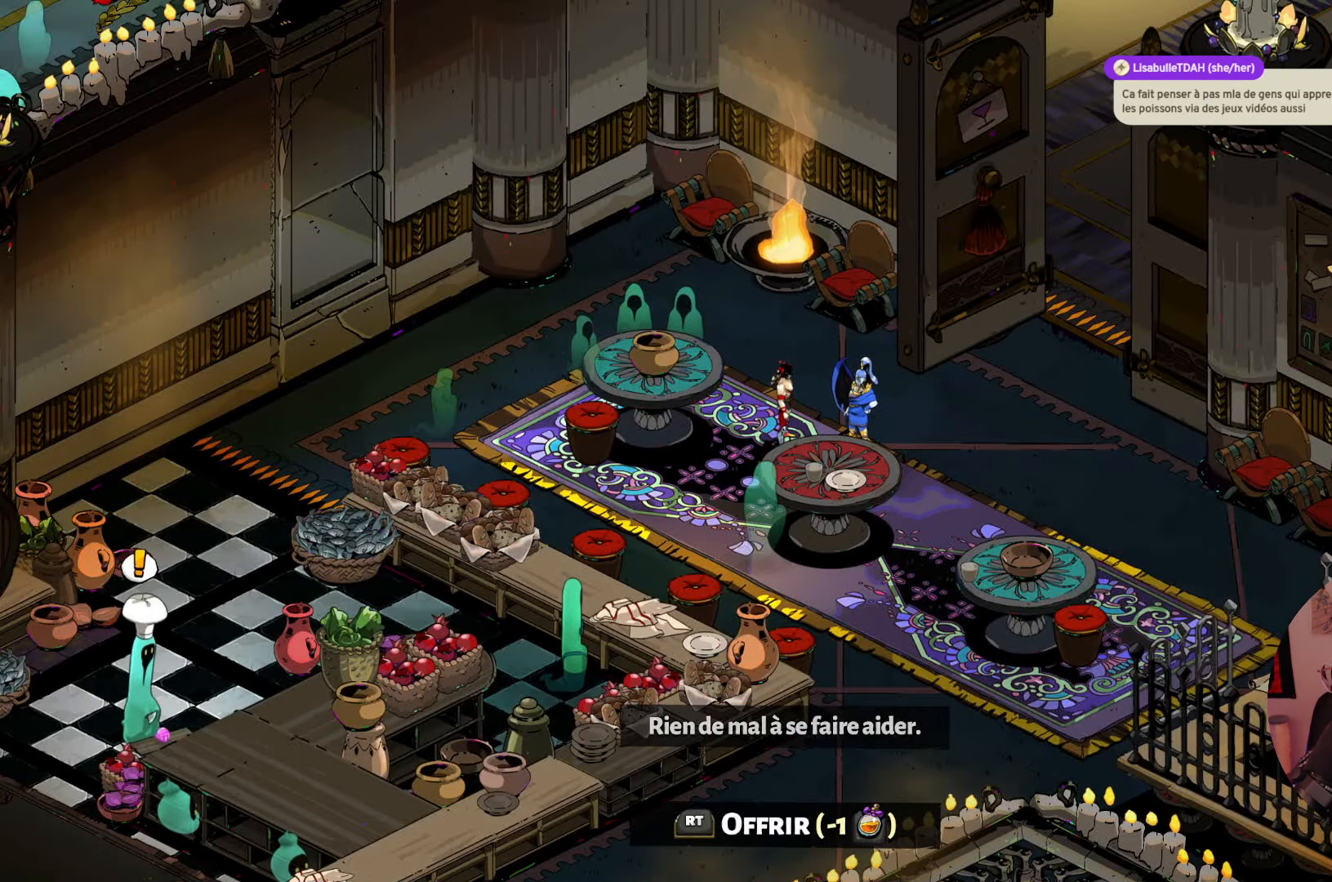
{"buttons": [], "left_stick": "center", "right_stick": "center", "events": []}
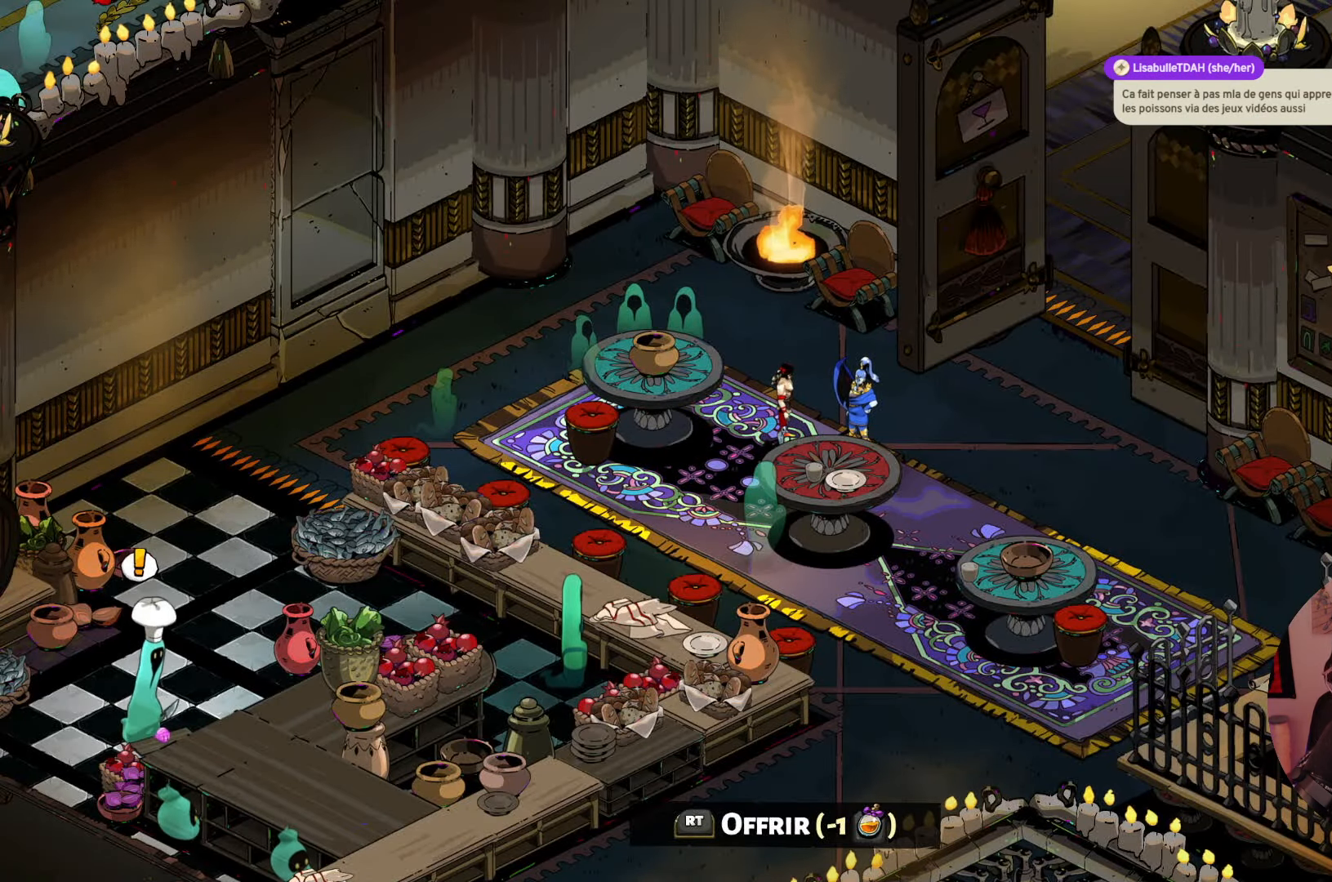
{"buttons": [], "left_stick": "down", "right_stick": "center", "events": [[300, "left_stick", "down"]]}
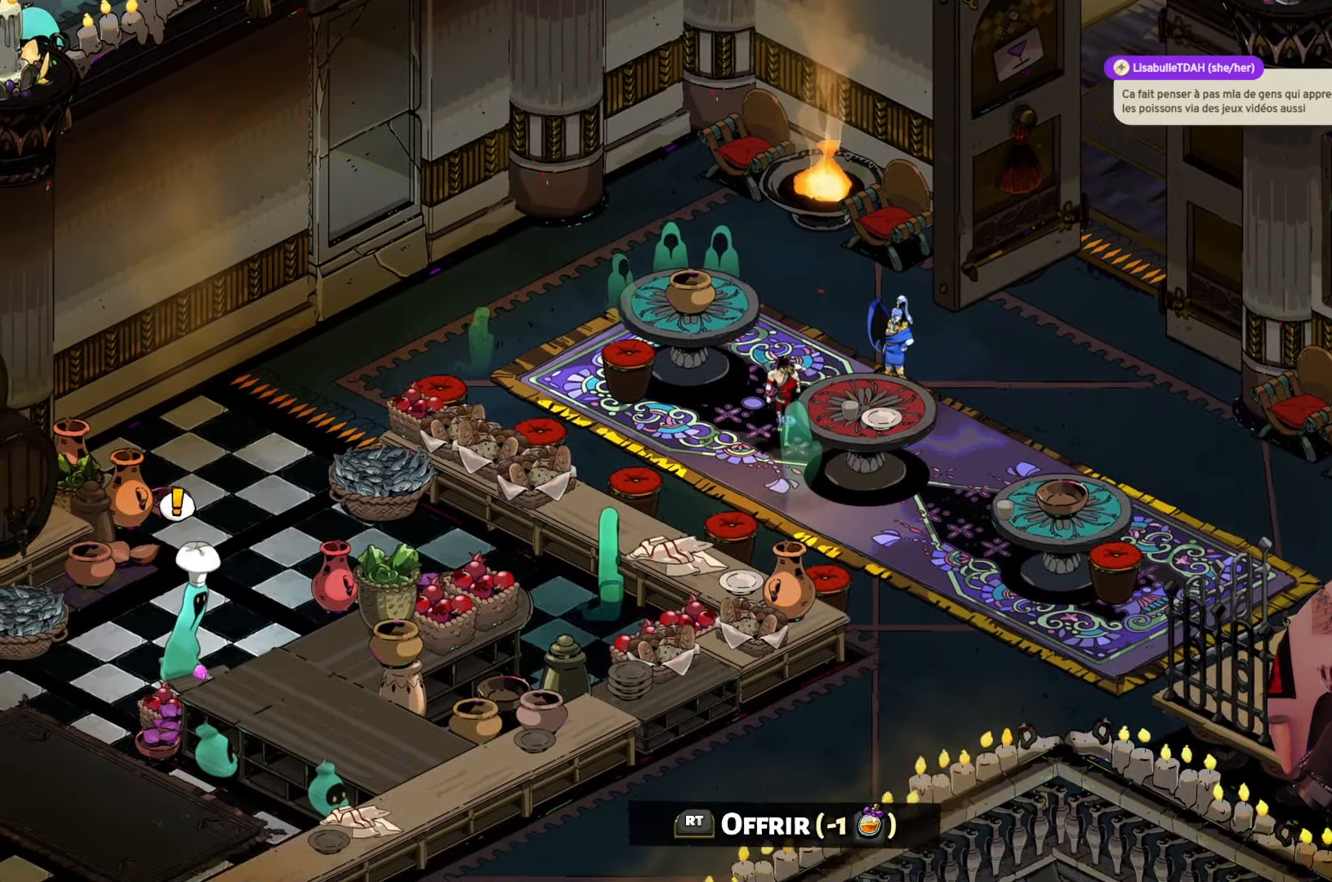
{"buttons": [], "left_stick": "up", "right_stick": "center", "events": [[17, "left_stick", "center"], [450, "left_stick", "up"]]}
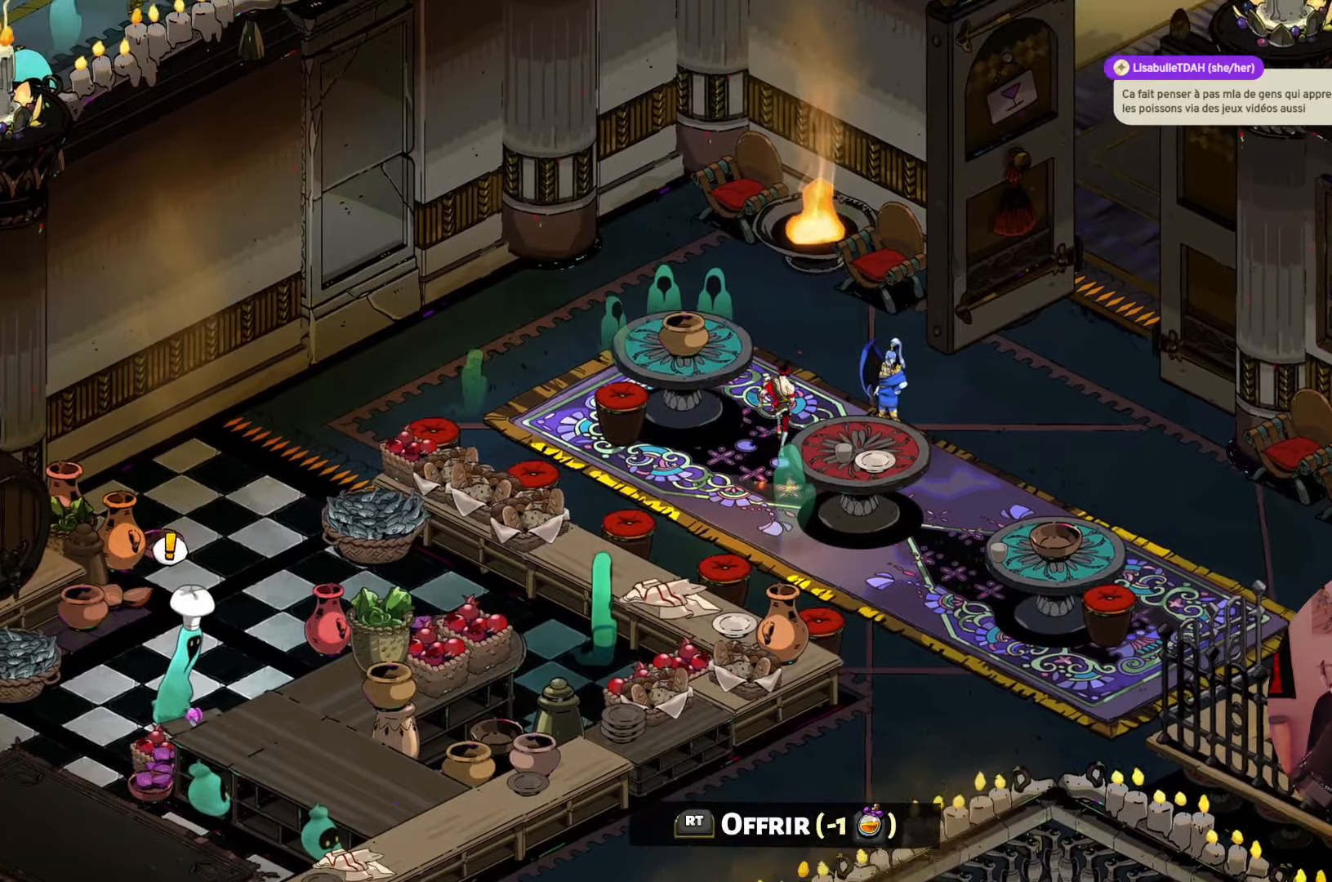
{"buttons": [], "left_stick": "left", "right_stick": "center", "events": [[200, "left_stick", "up-left"], [450, "left_stick", "left"]]}
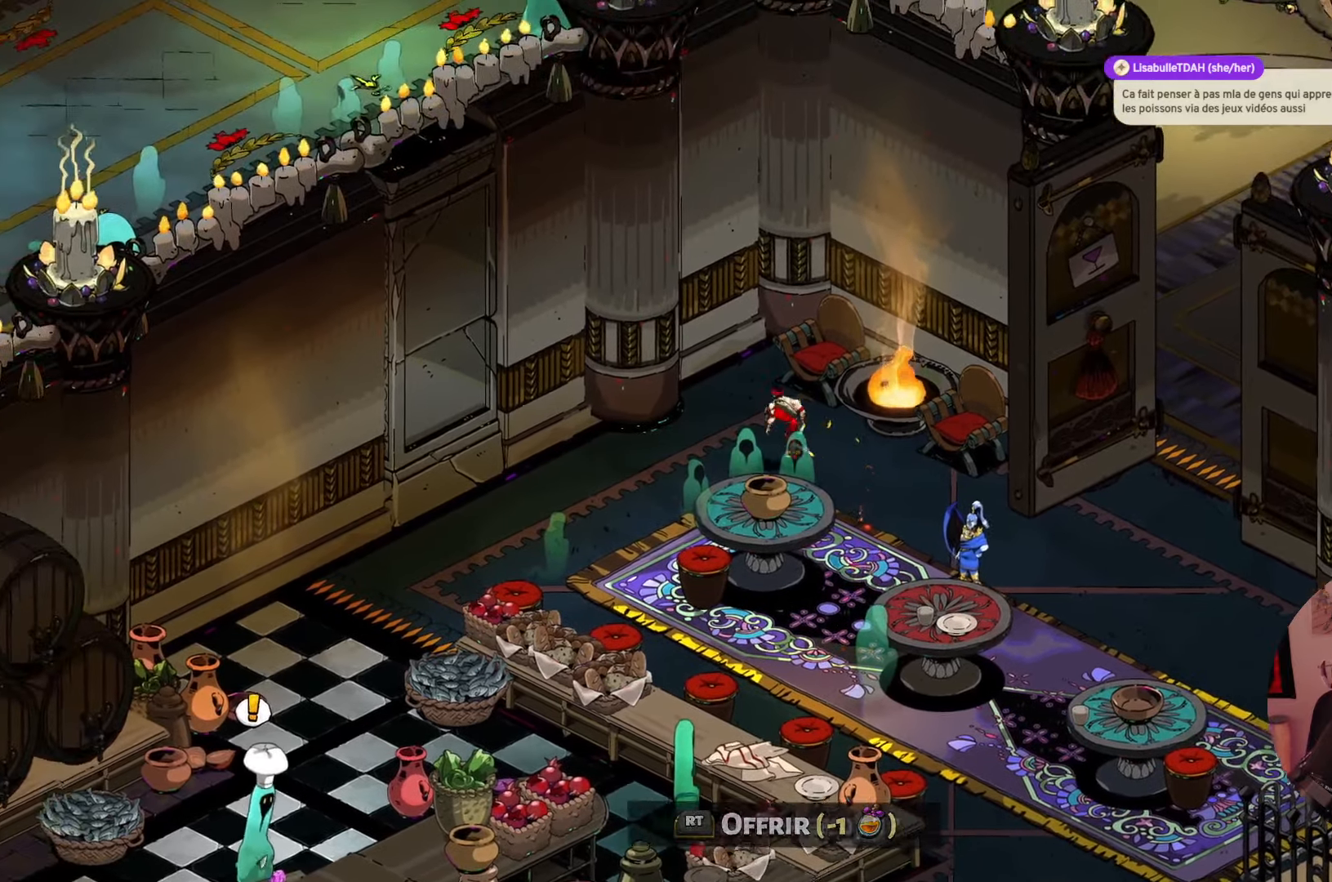
{"buttons": [], "left_stick": "center", "right_stick": "center", "events": [[450, "left_stick", "center"]]}
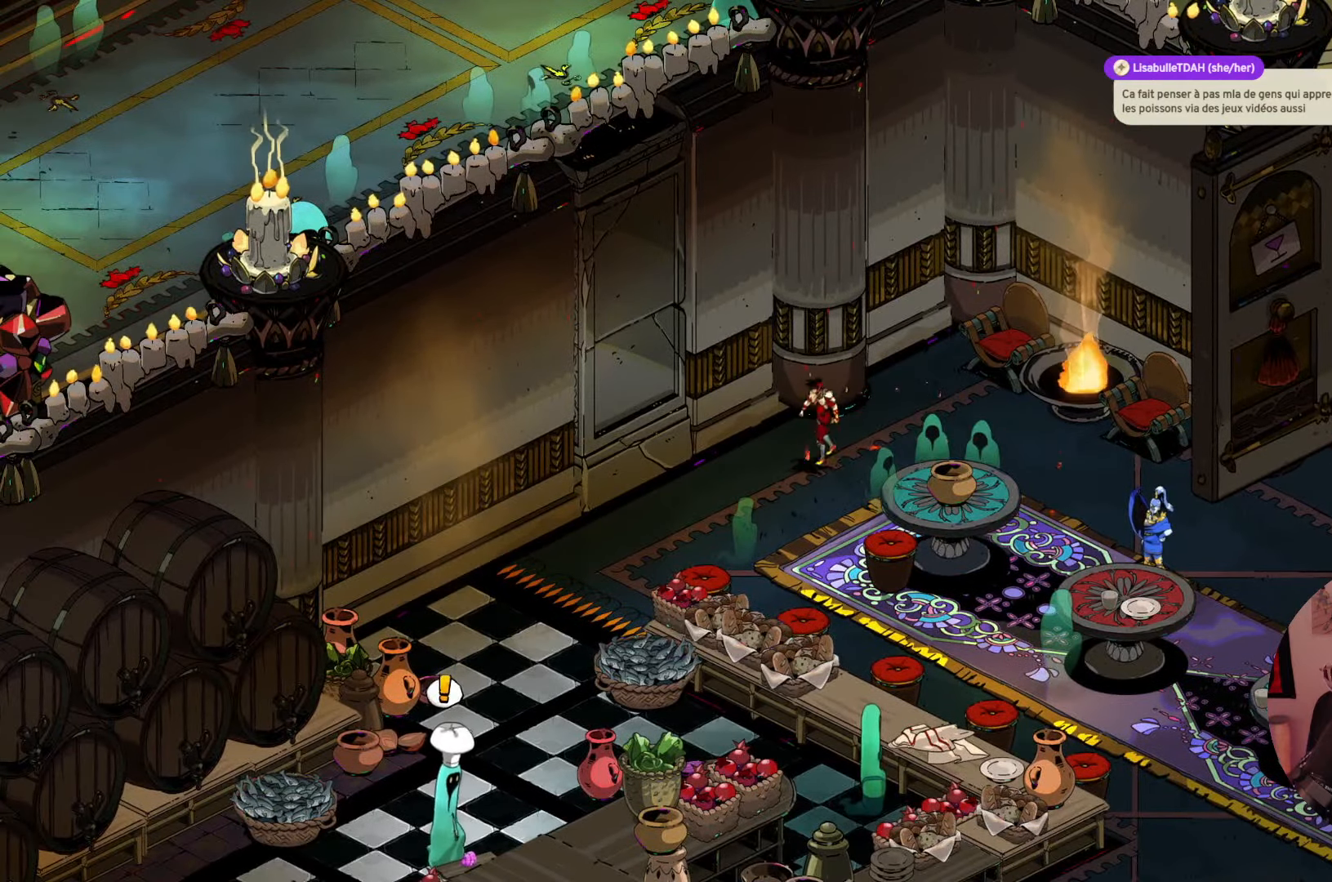
{"buttons": [], "left_stick": "center", "right_stick": "center", "events": []}
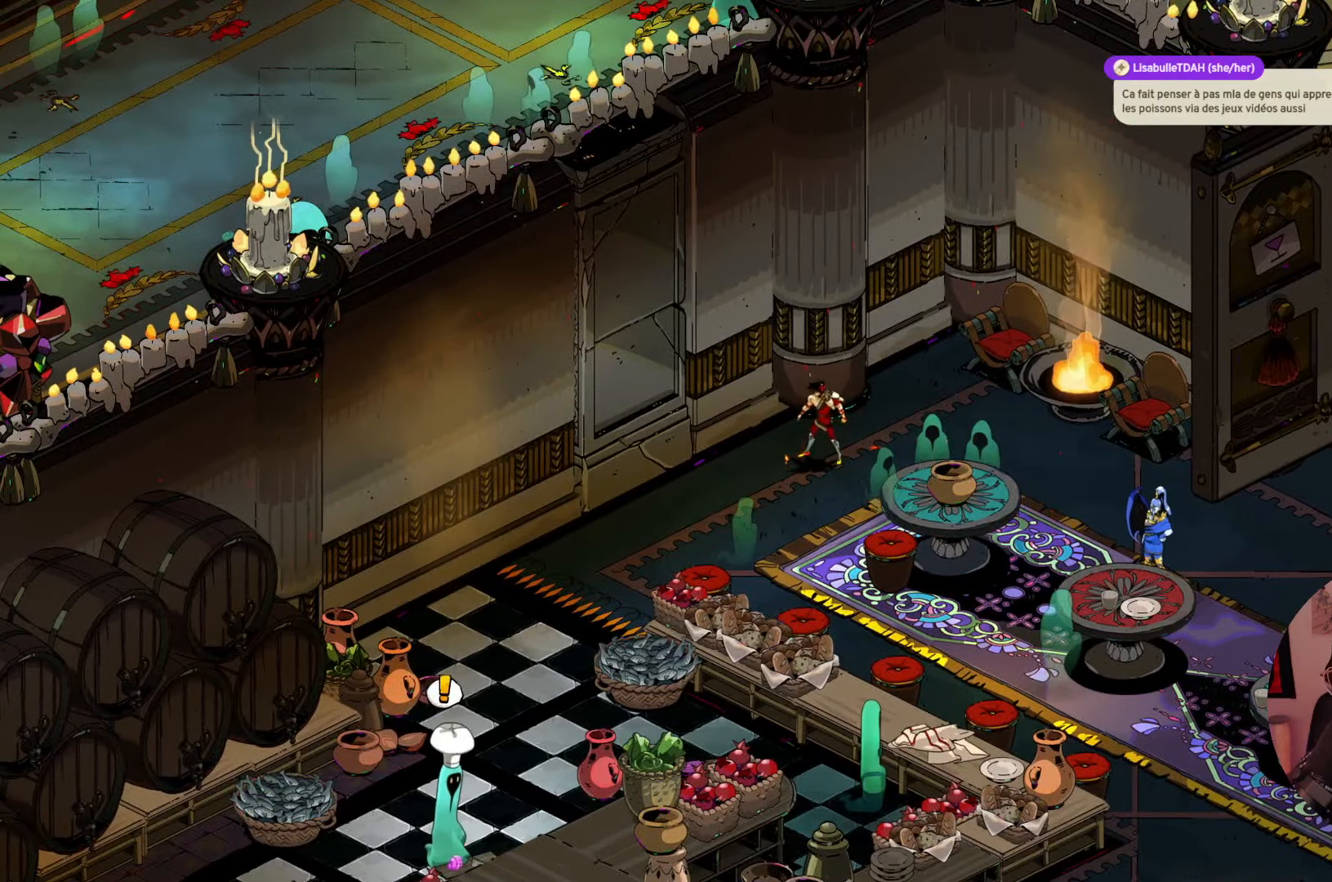
{"buttons": [], "left_stick": "center", "right_stick": "center", "events": []}
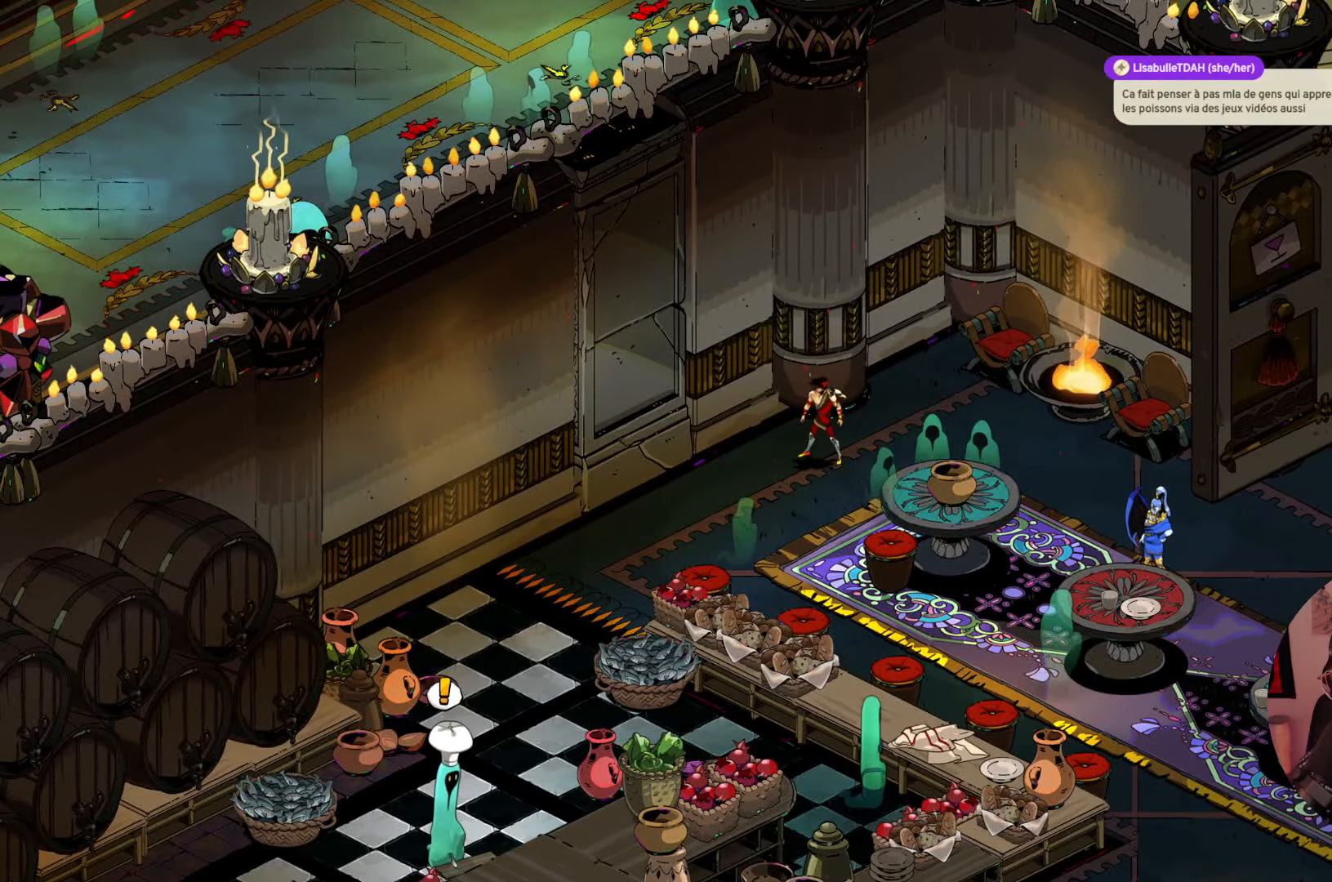
{"buttons": [], "left_stick": "right", "right_stick": "center", "events": [[316, "left_stick", "right"]]}
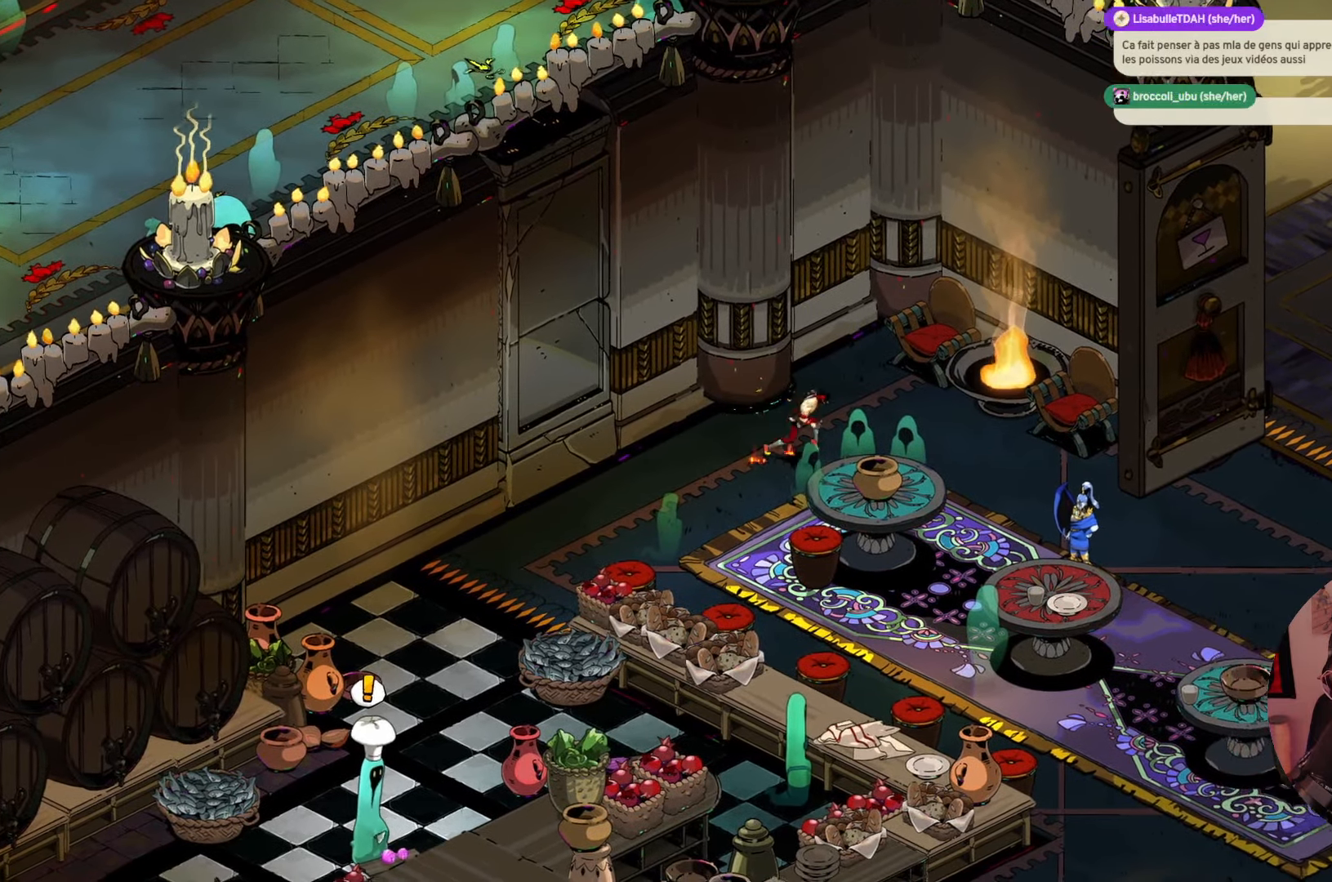
{"buttons": [], "left_stick": "center", "right_stick": "center", "events": [[66, "left_stick", "center"]]}
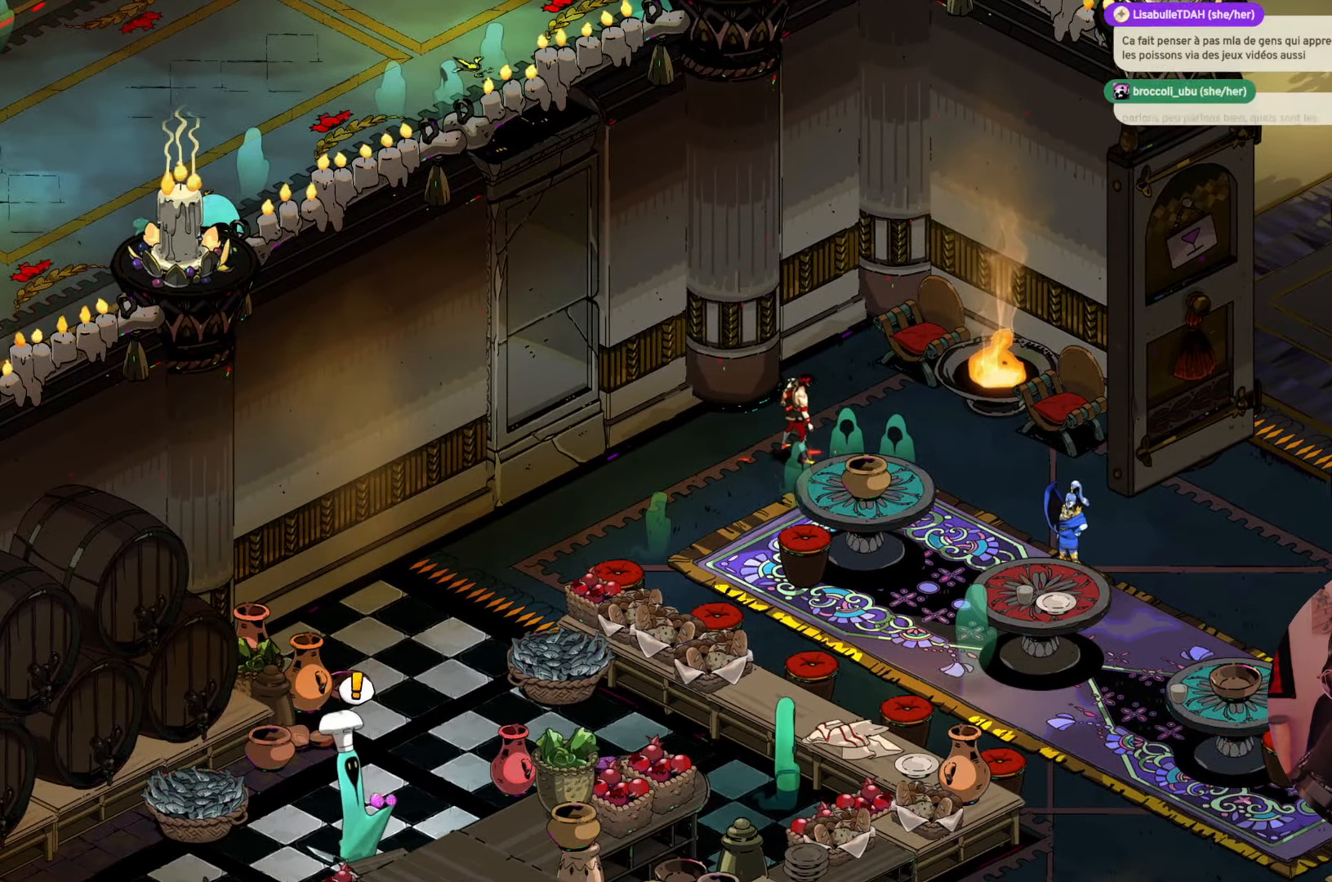
{"buttons": [], "left_stick": "center", "right_stick": "center", "events": []}
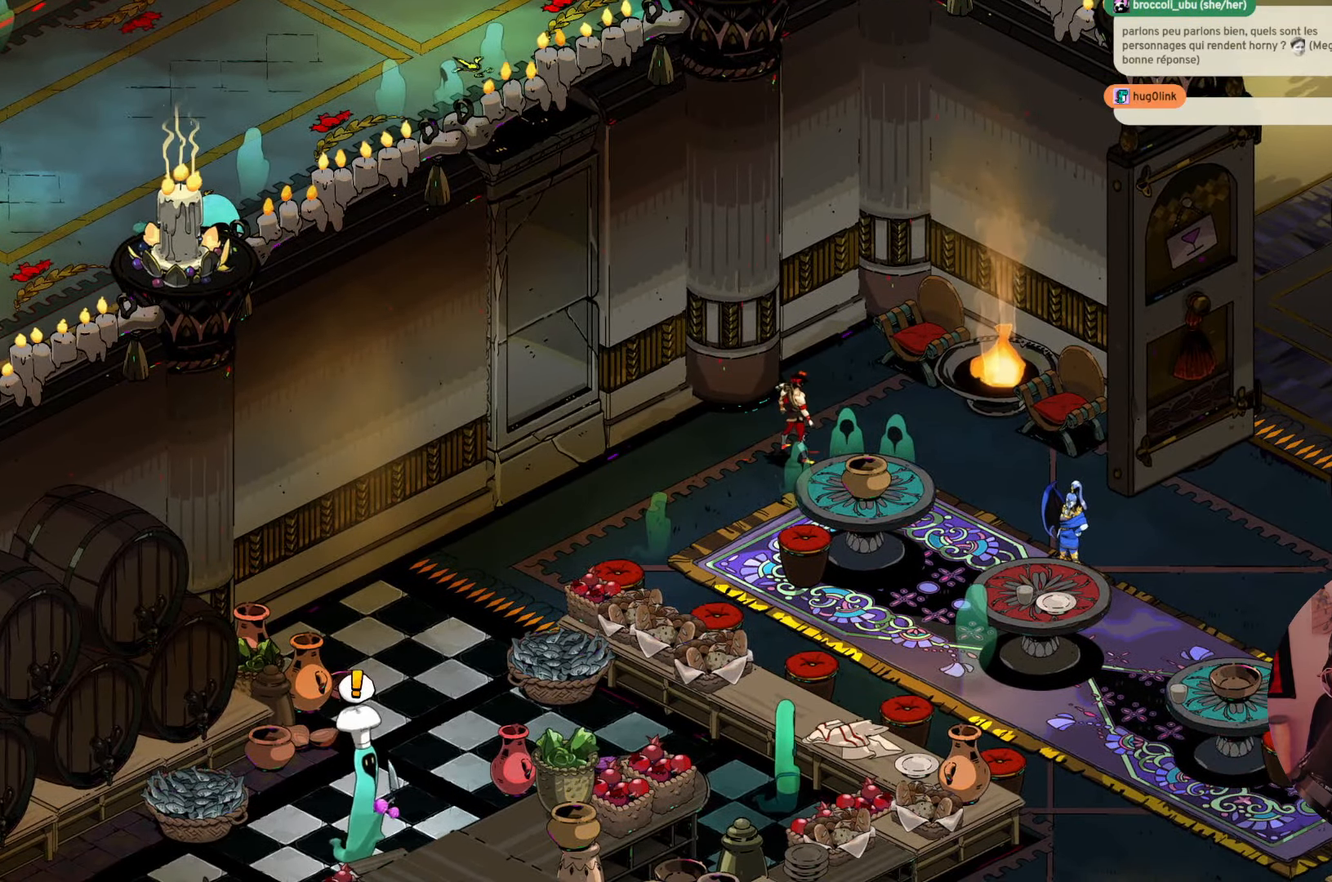
{"buttons": [], "left_stick": "center", "right_stick": "center", "events": []}
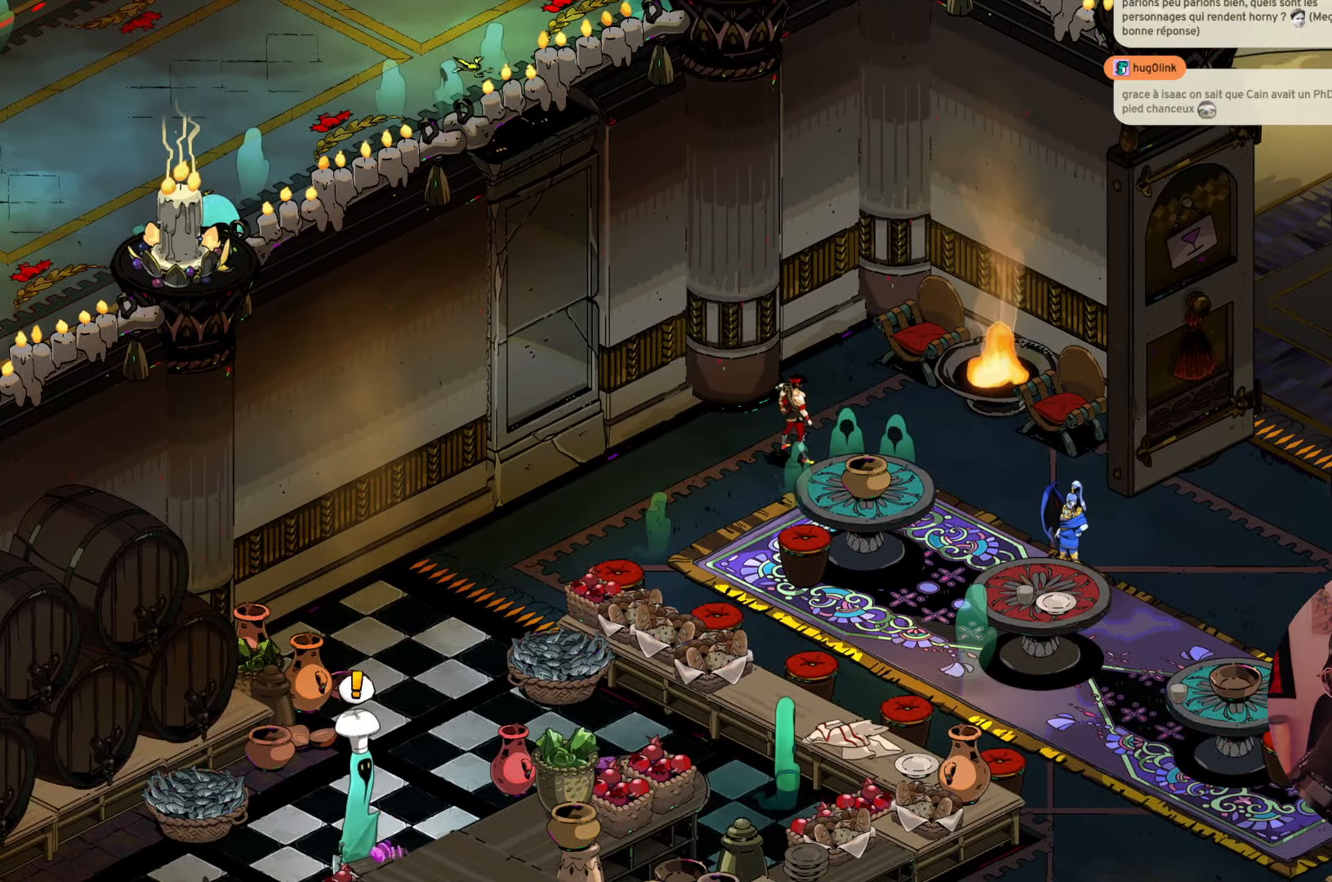
{"buttons": [], "left_stick": "center", "right_stick": "center", "events": []}
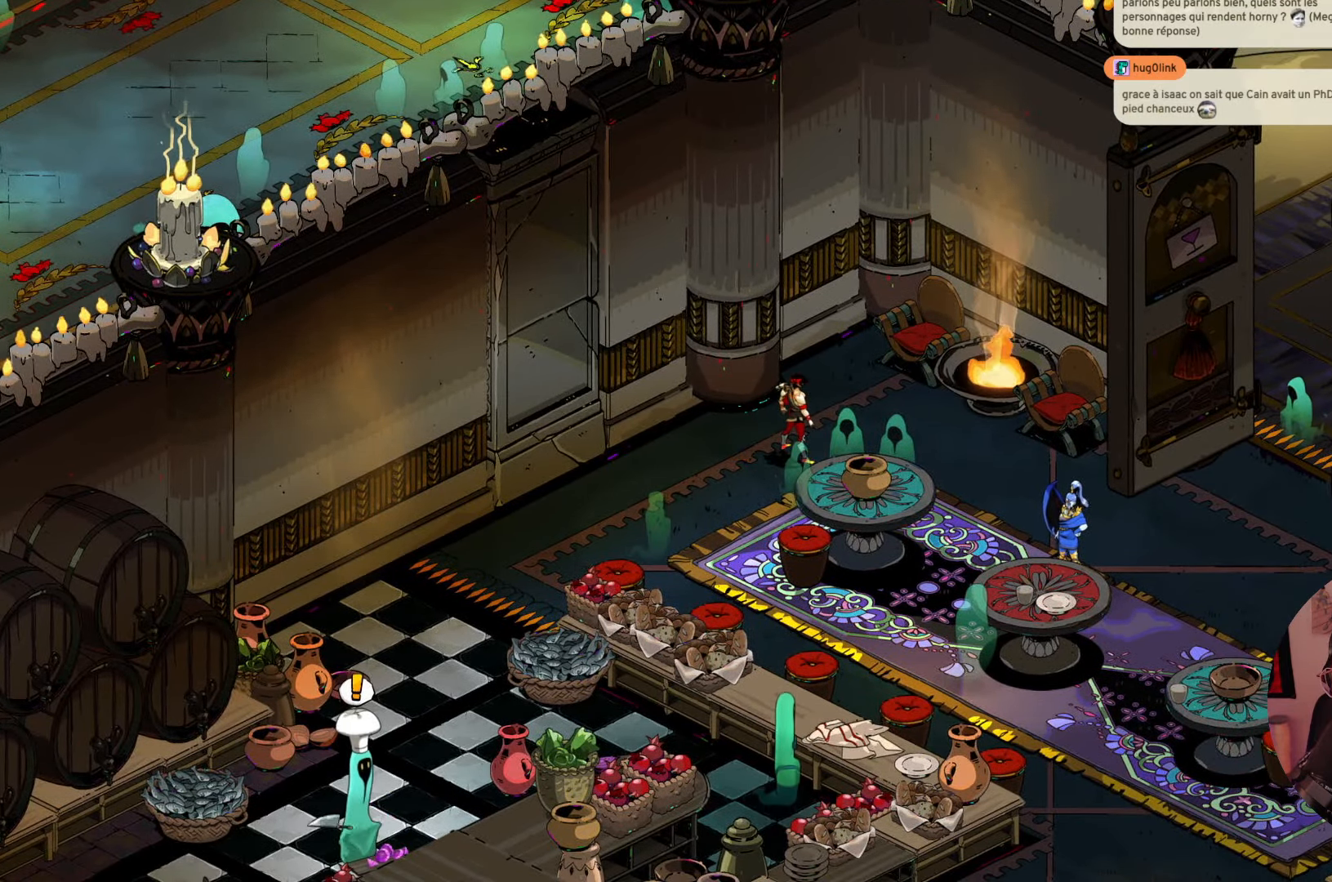
{"buttons": [], "left_stick": "center", "right_stick": "center", "events": []}
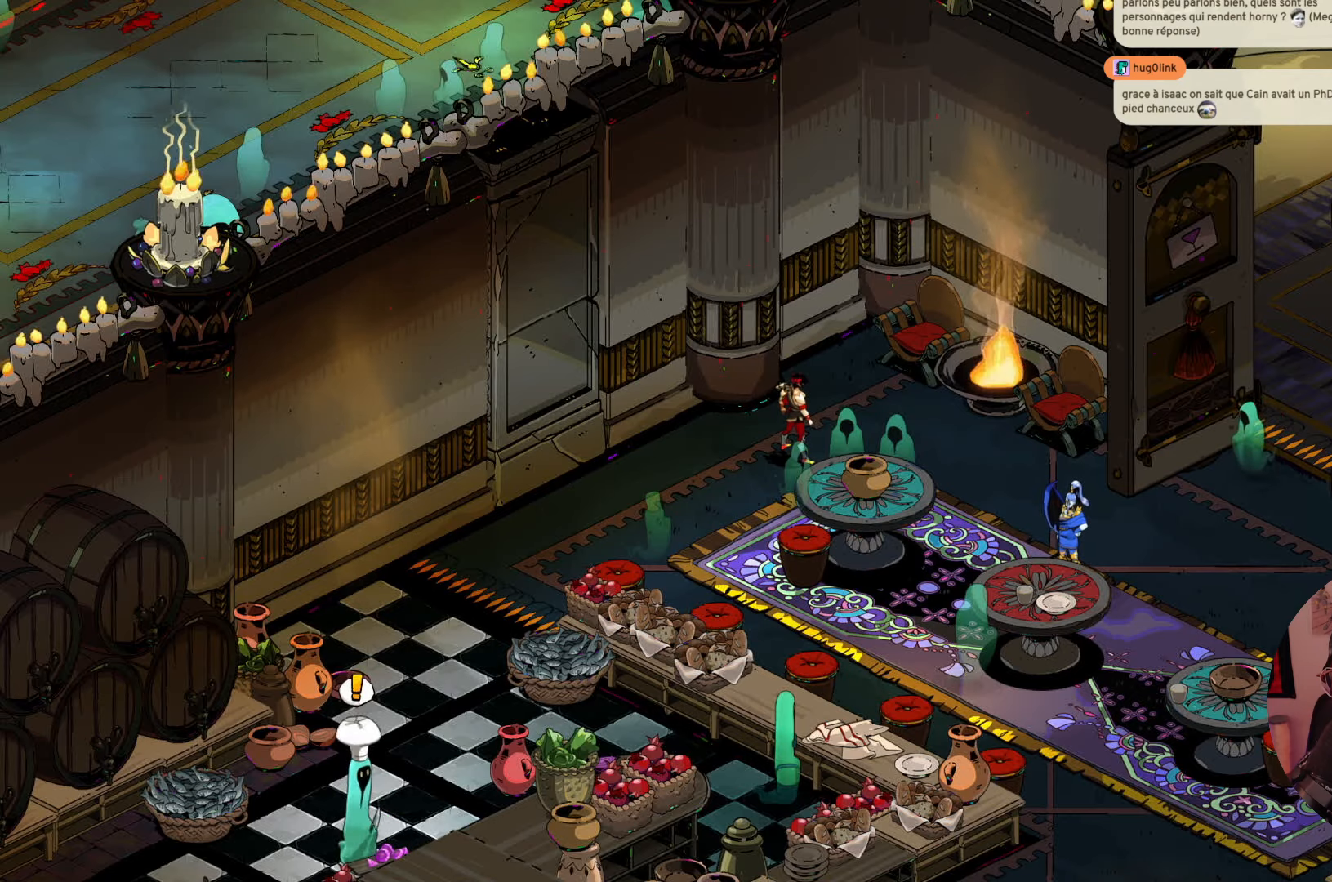
{"buttons": [], "left_stick": "center", "right_stick": "center", "events": []}
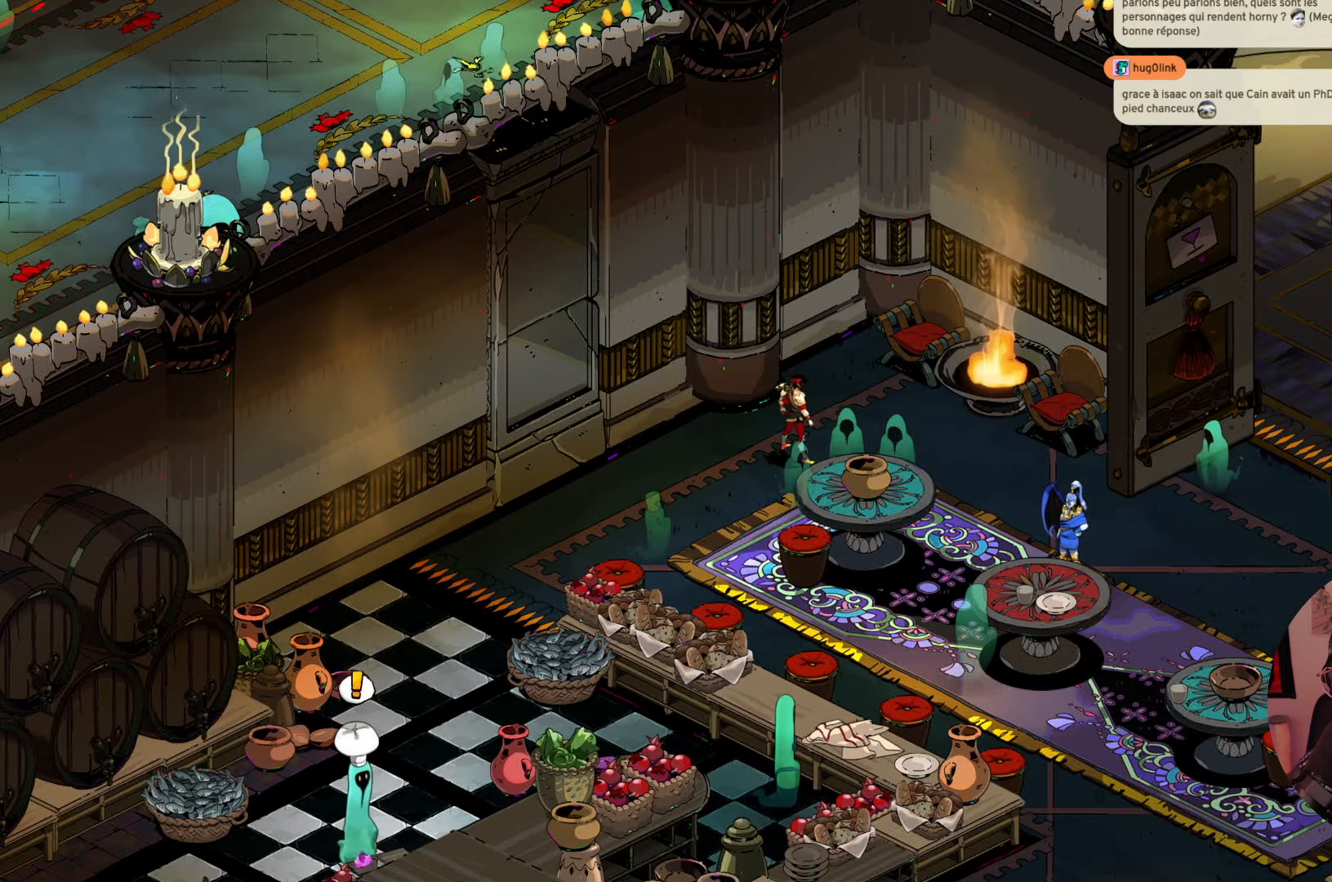
{"buttons": [], "left_stick": "left", "right_stick": "center", "events": [[167, "left_stick", "left"]]}
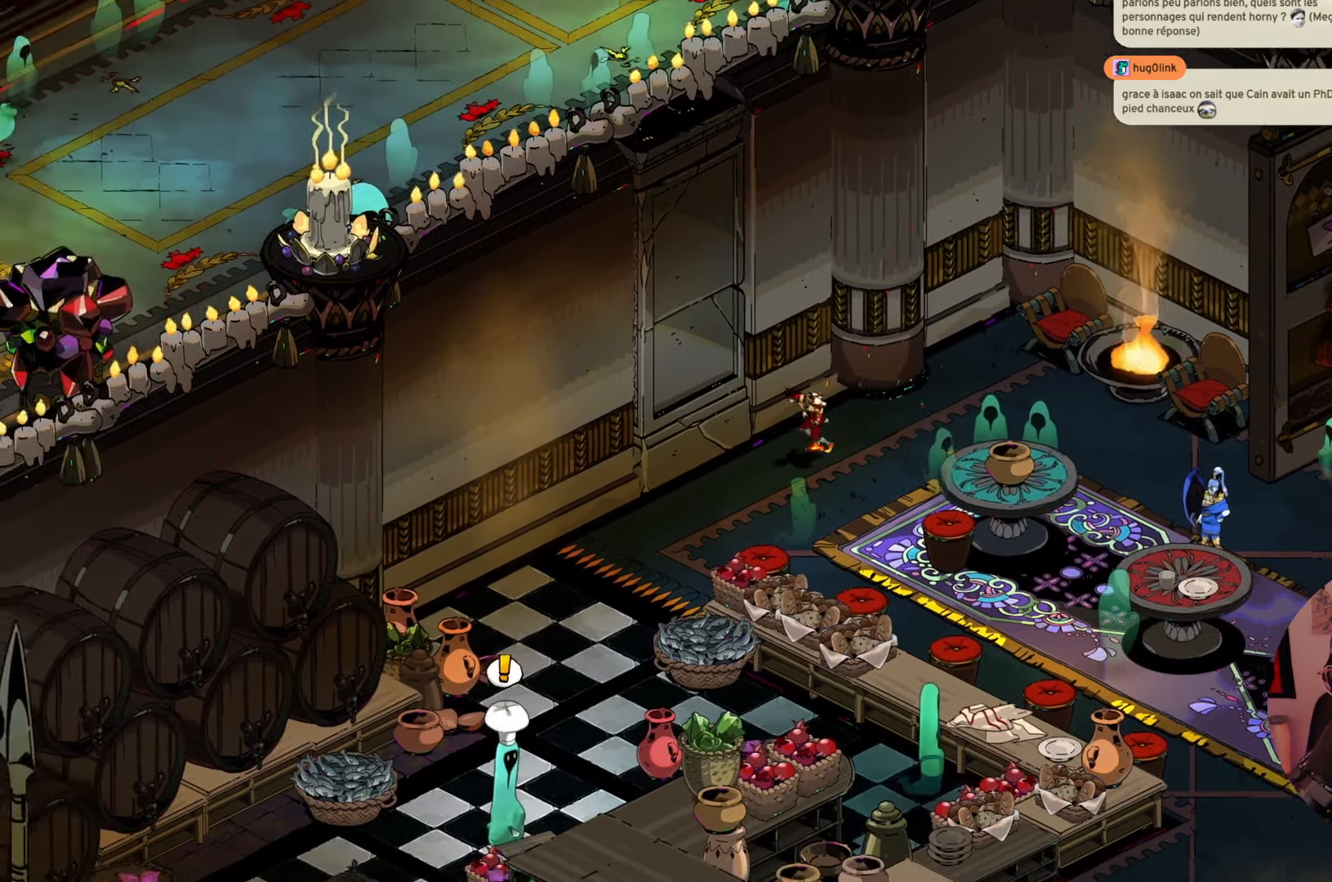
{"buttons": [], "left_stick": "left", "right_stick": "center", "events": []}
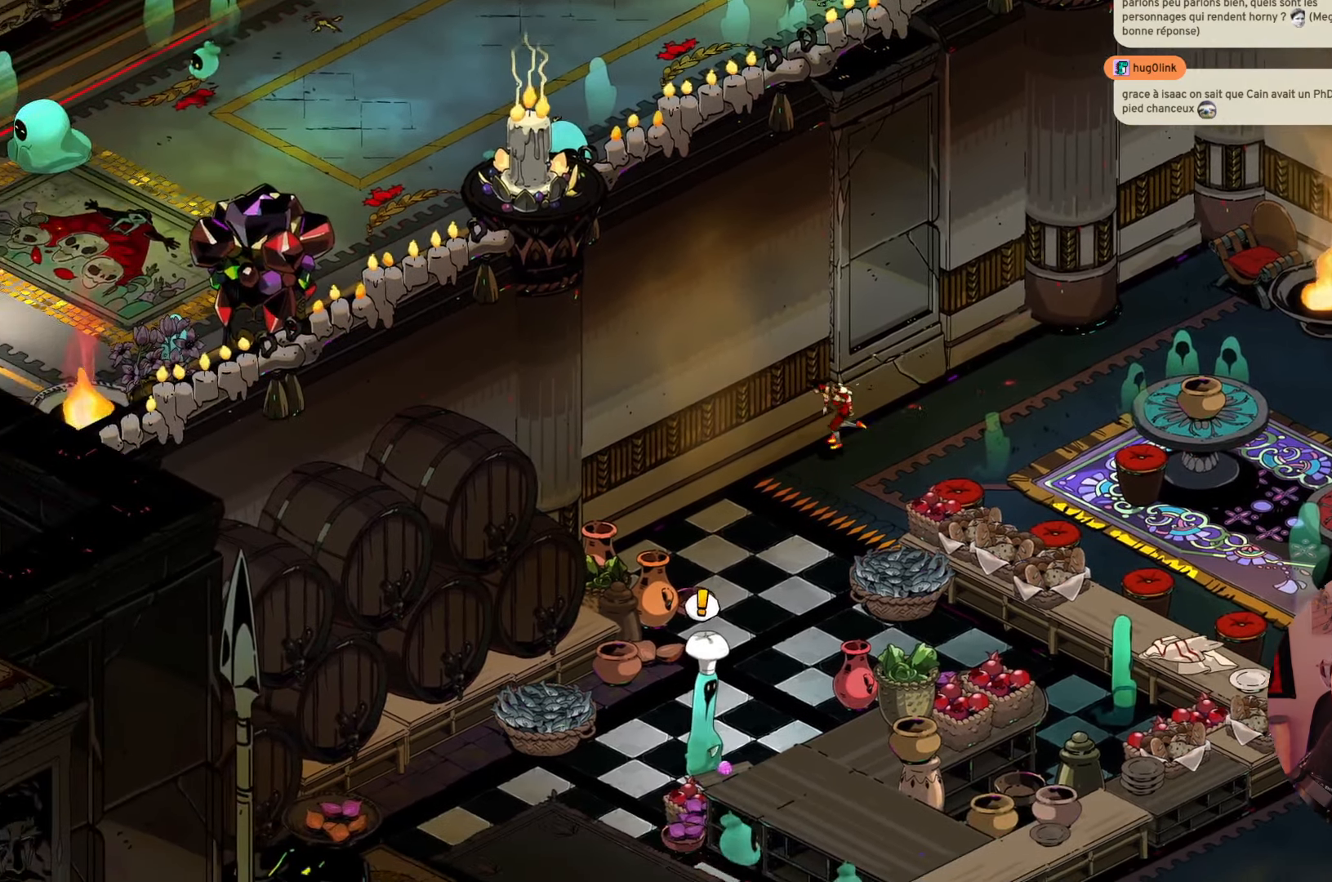
{"buttons": [], "left_stick": "center", "right_stick": "center", "events": [[67, "left_stick", "center"]]}
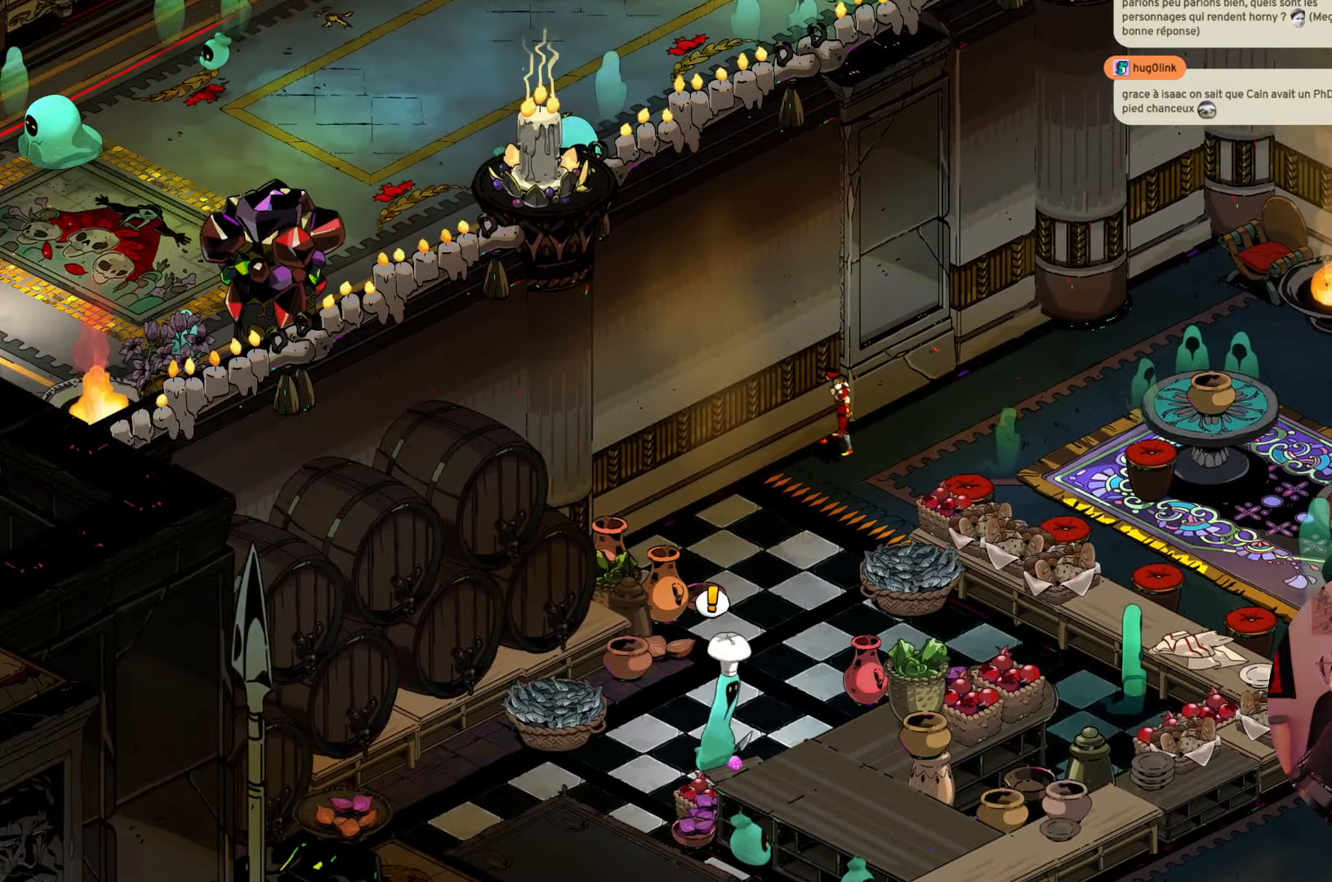
{"buttons": [], "left_stick": "center", "right_stick": "center", "events": []}
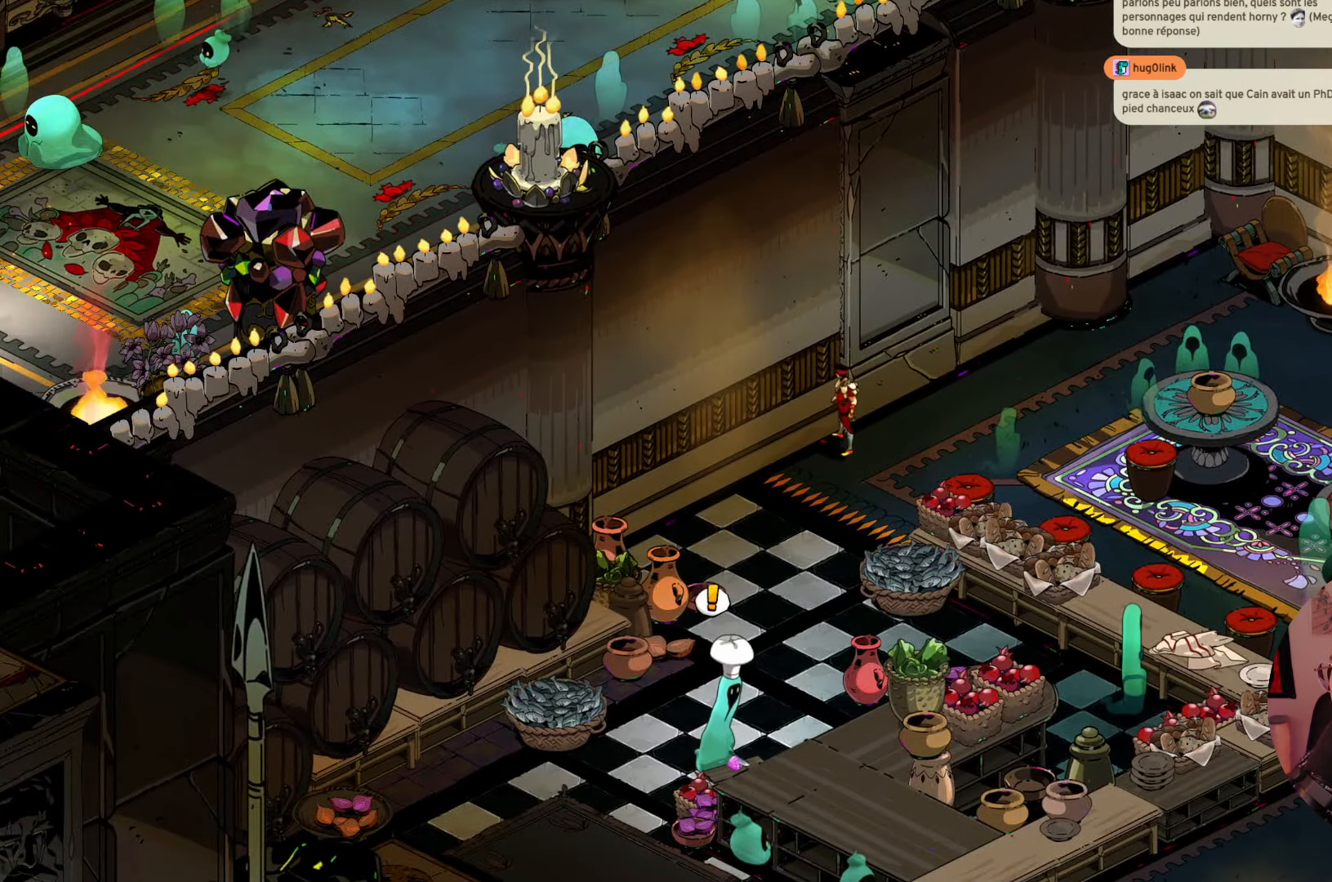
{"buttons": [], "left_stick": "center", "right_stick": "center", "events": []}
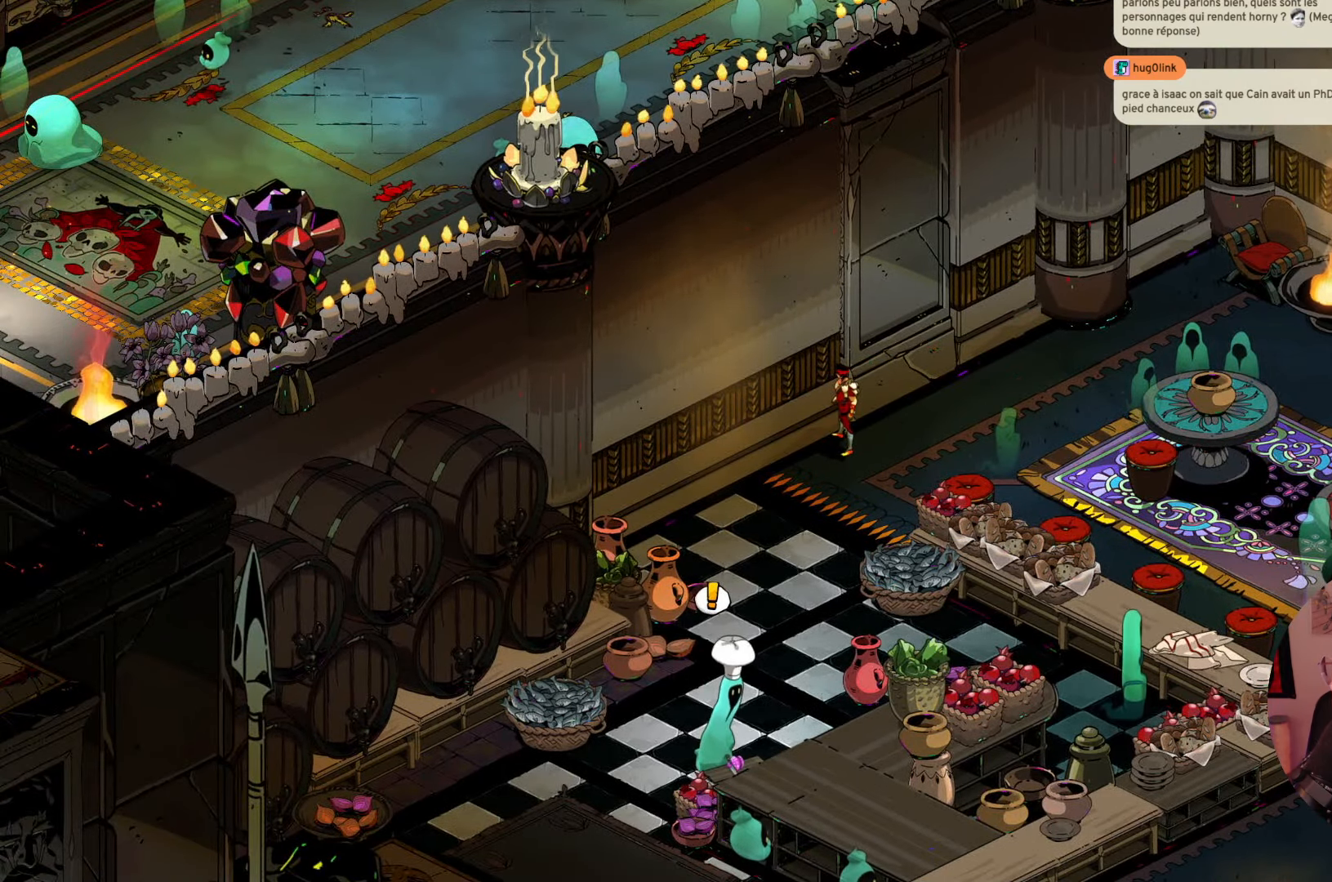
{"buttons": [], "left_stick": "up", "right_stick": "center", "events": [[467, "left_stick", "up"]]}
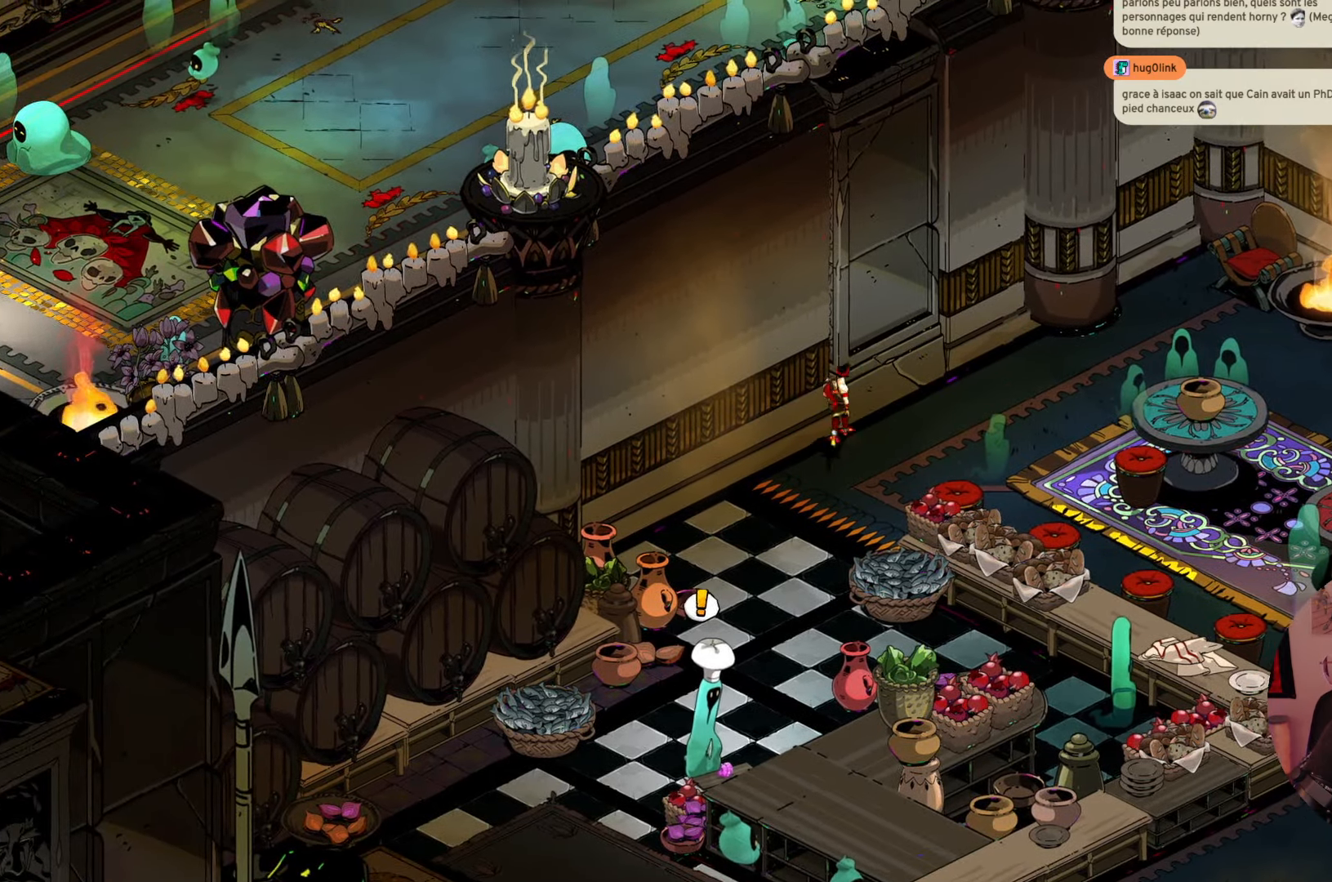
{"buttons": [], "left_stick": "center", "right_stick": "center", "events": [[117, "left_stick", "up-left"], [467, "left_stick", "center"]]}
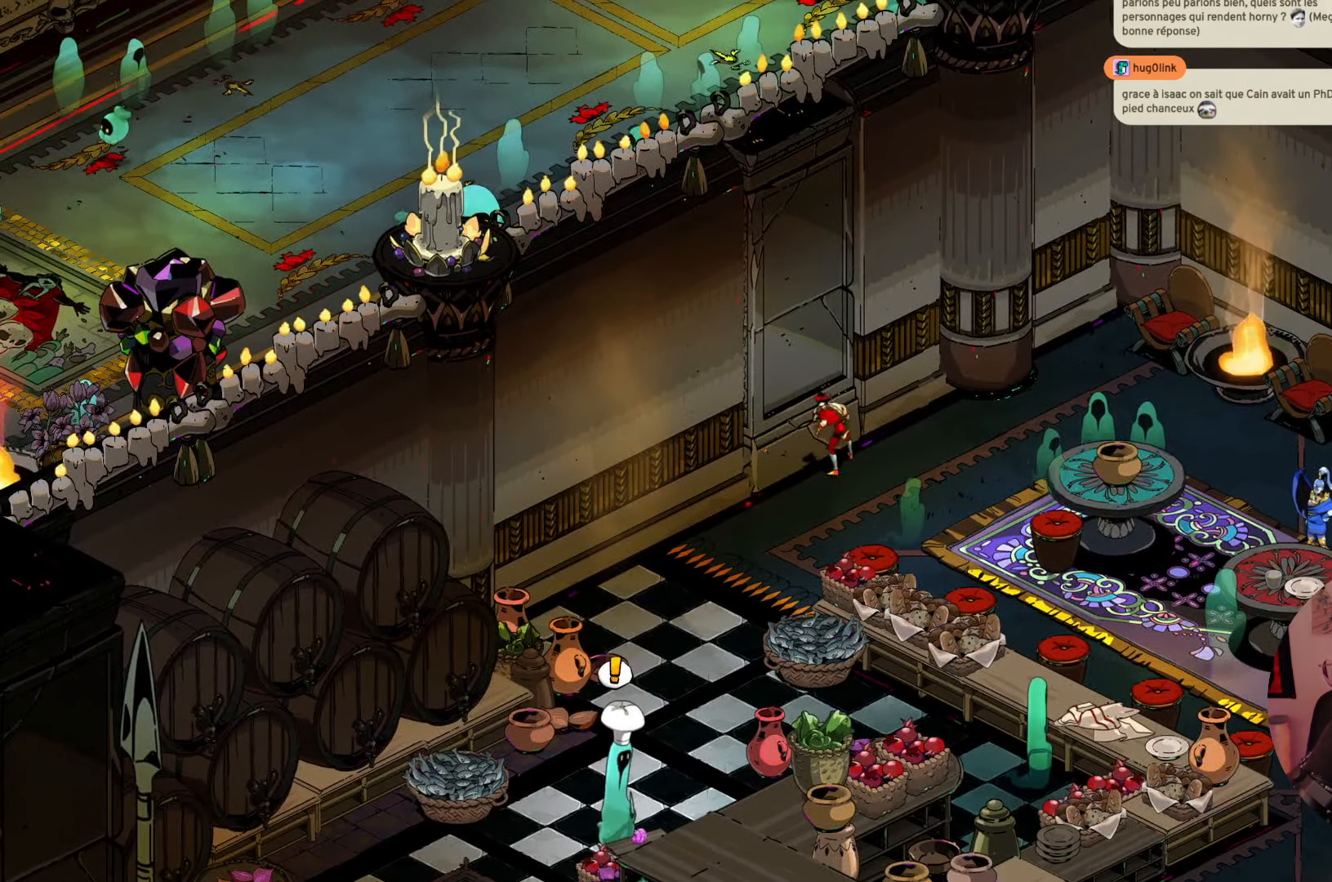
{"buttons": [], "left_stick": "center", "right_stick": "center", "events": []}
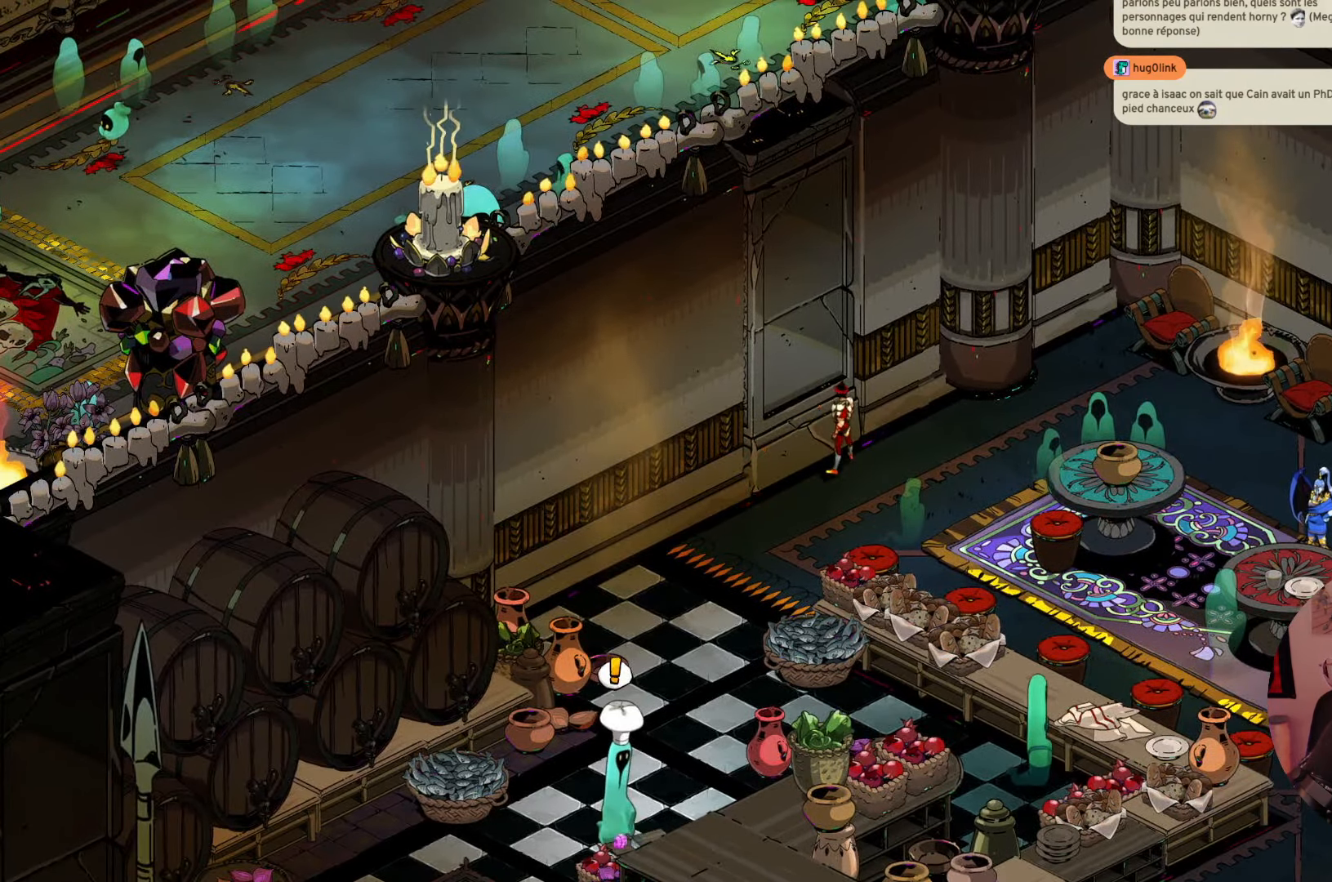
{"buttons": [], "left_stick": "up-left", "right_stick": "center", "events": [[150, "left_stick", "left"], [200, "left_stick", "up-left"], [283, "A", "down"], [484, "A", "up"]]}